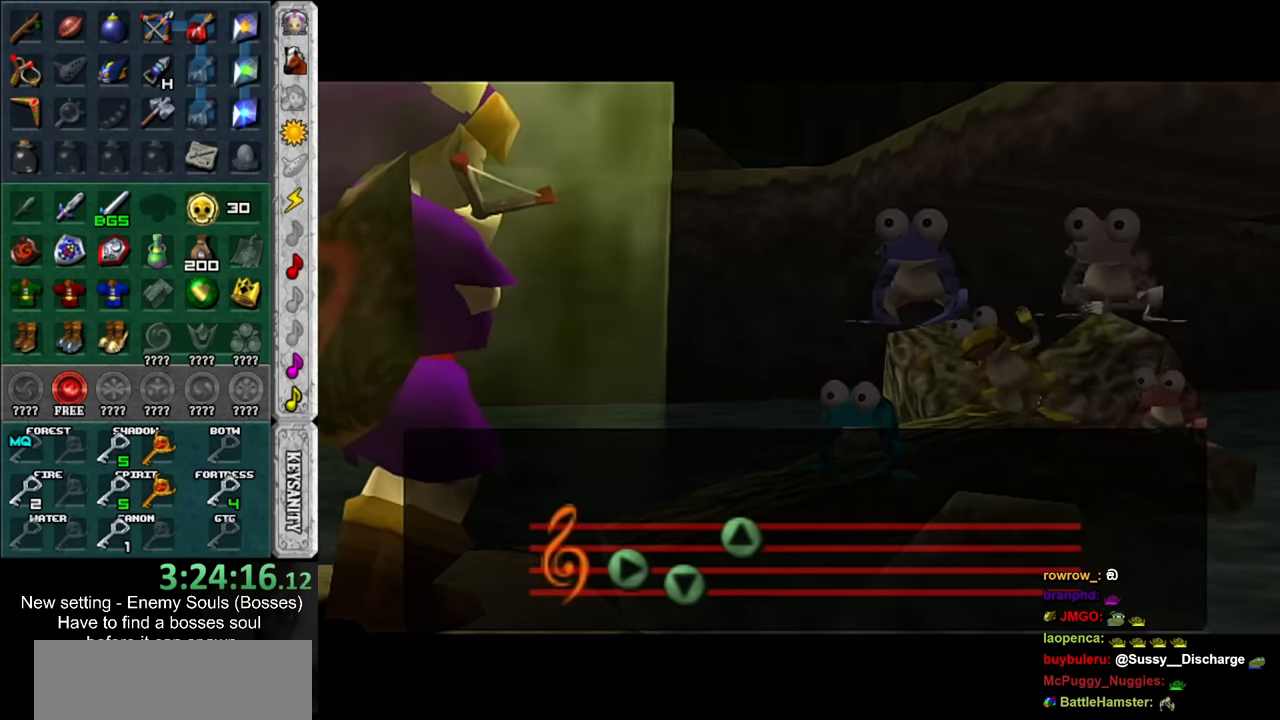
Gameplay with a controller (Nintendo layout); each line is a JSON object with the inputs held at the frame after it. "events" lists button and stick changes between this image and that frame as [ms after this image, input, new state], when the widget could be followed in between. Not read: L3 R3.
{"buttons": ["L1"], "left_stick": "center", "right_stick": "center", "events": [[17, "L1", "up"], [50, "R1", "down"], [367, "R1", "up"], [400, "L1", "down"]]}
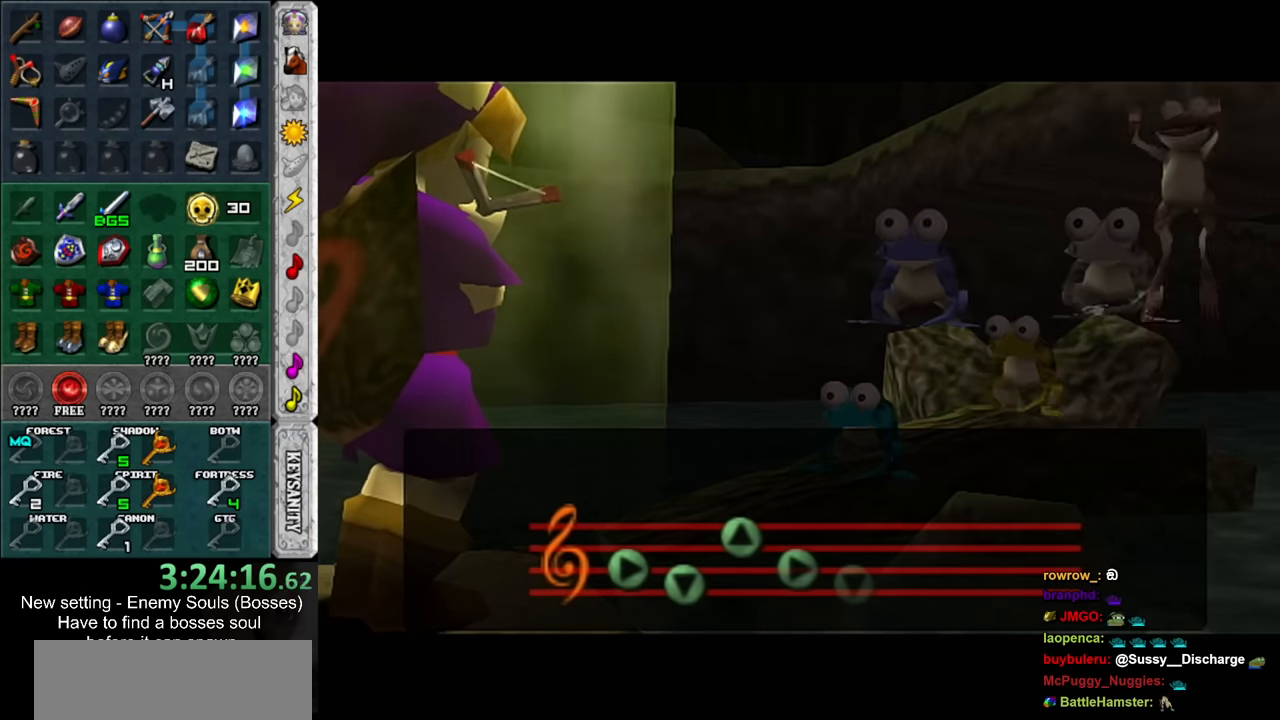
{"buttons": ["R1"], "left_stick": "center", "right_stick": "center", "events": [[84, "L1", "up"], [117, "R1", "down"], [300, "R1", "up"], [334, "L1", "down"], [400, "L1", "up"], [434, "R1", "down"]]}
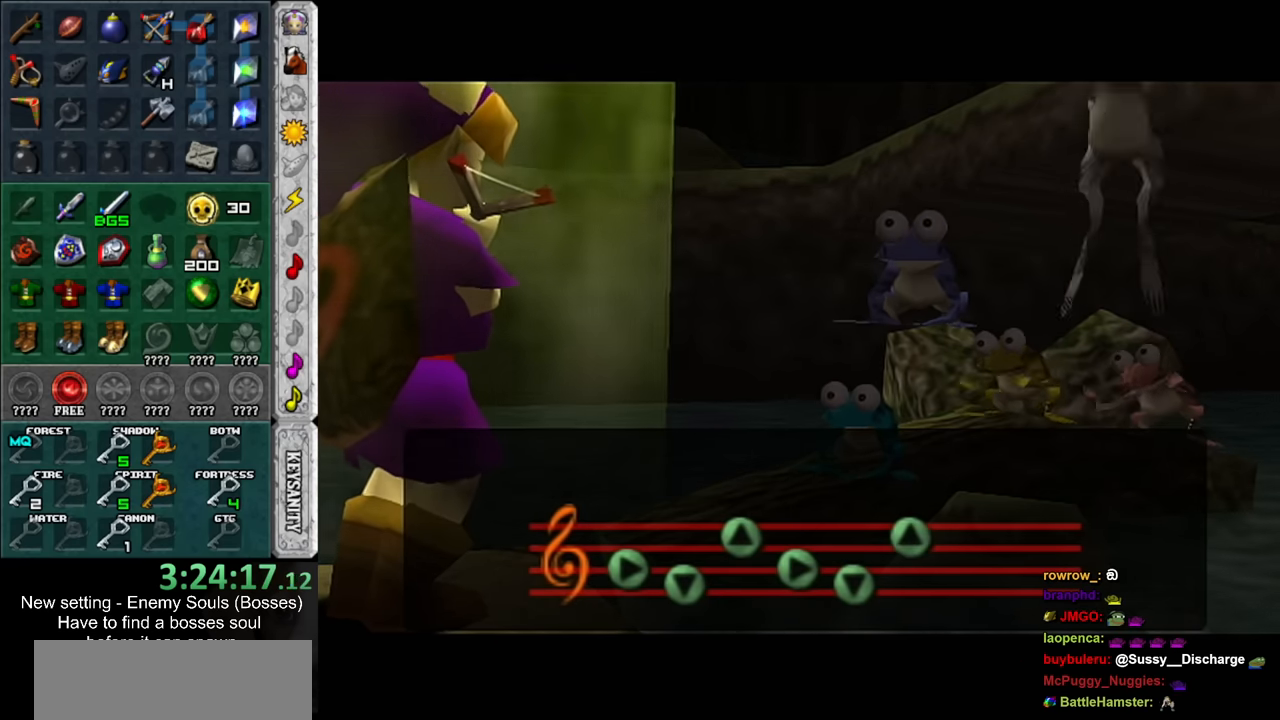
{"buttons": ["R1"], "left_stick": "center", "right_stick": "center", "events": [[134, "L1", "down"], [134, "R1", "up"], [334, "L1", "up"], [367, "R1", "down"]]}
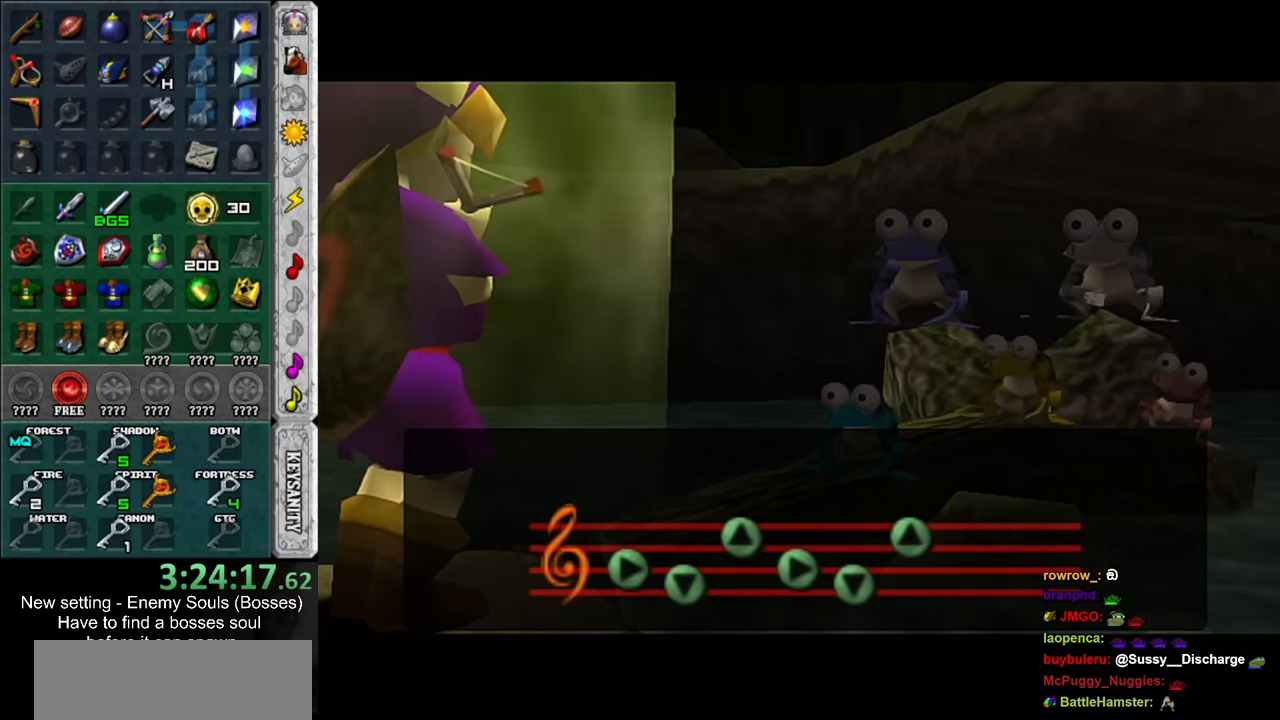
{"buttons": ["L1"], "left_stick": "center", "right_stick": "center", "events": [[84, "L1", "down"], [84, "R1", "up"], [300, "L1", "up"], [300, "R1", "down"], [484, "L1", "down"], [484, "R1", "up"]]}
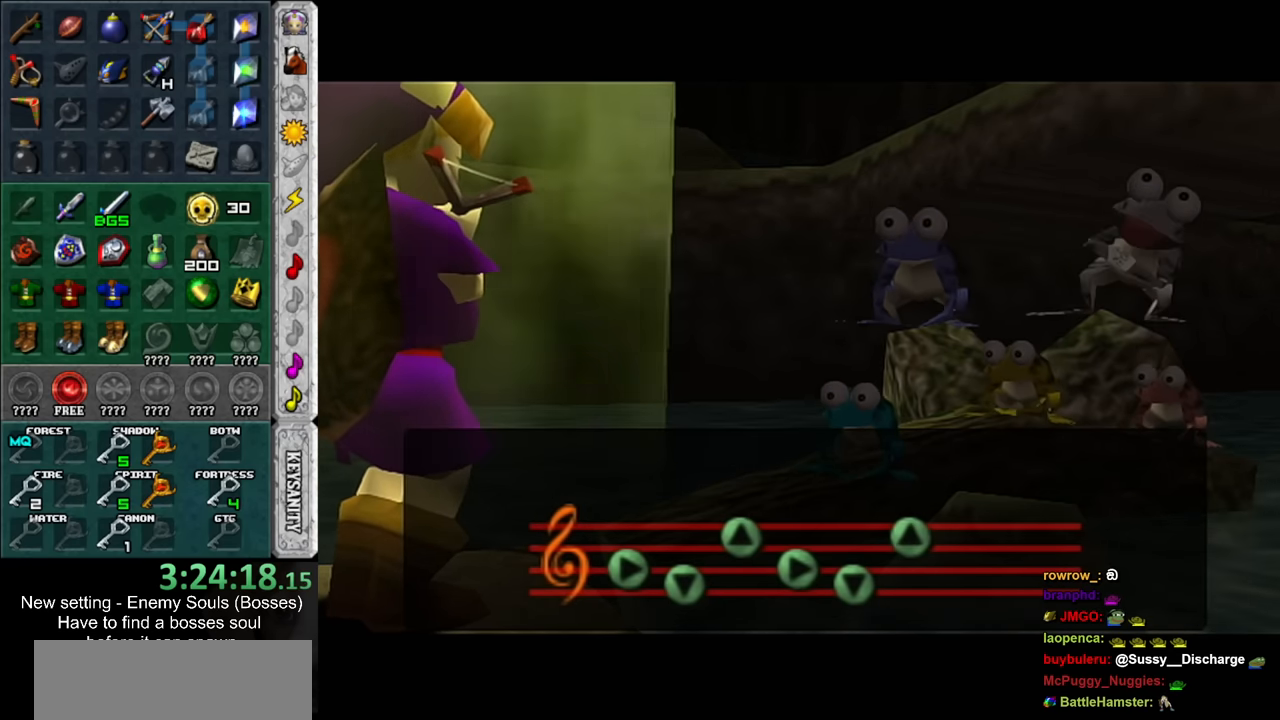
{"buttons": ["L1"], "left_stick": "center", "right_stick": "center", "events": [[200, "L1", "up"], [200, "R1", "down"], [300, "L1", "down"], [334, "R1", "up"], [400, "L1", "up"], [400, "R1", "down"], [484, "L1", "down"], [484, "R1", "up"]]}
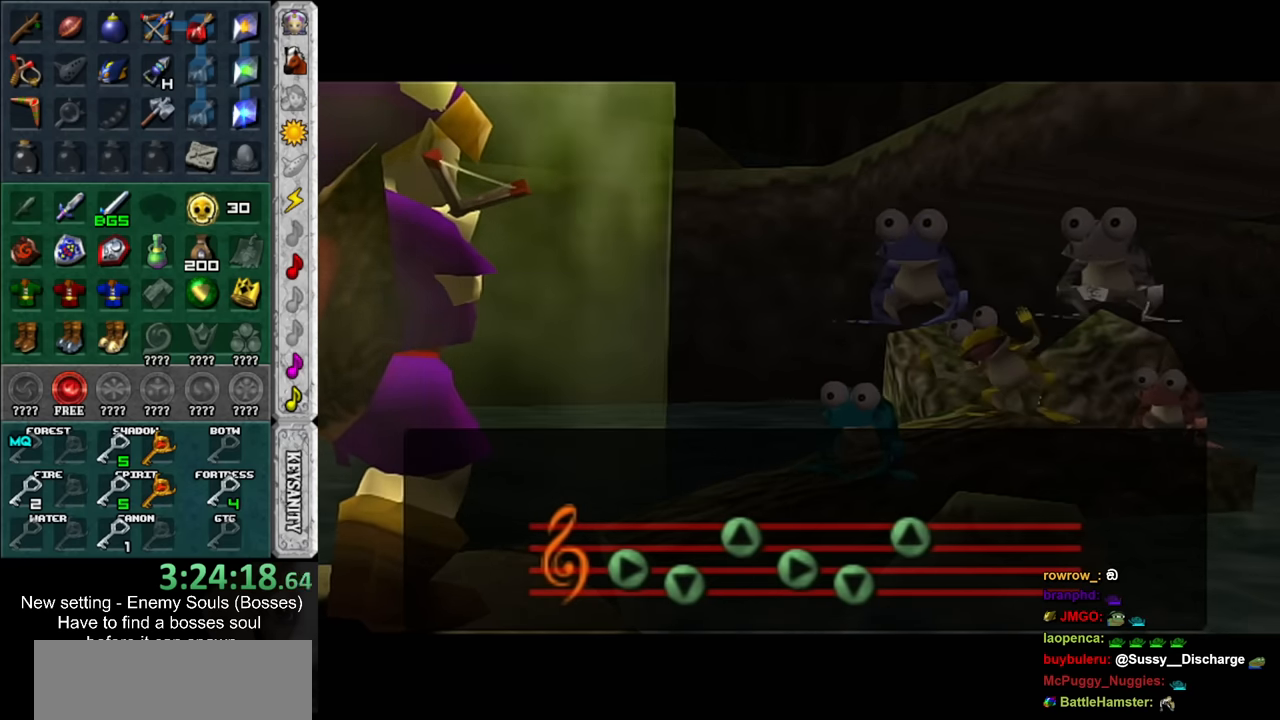
{"buttons": [], "left_stick": "center", "right_stick": "center", "events": [[434, "L1", "up"]]}
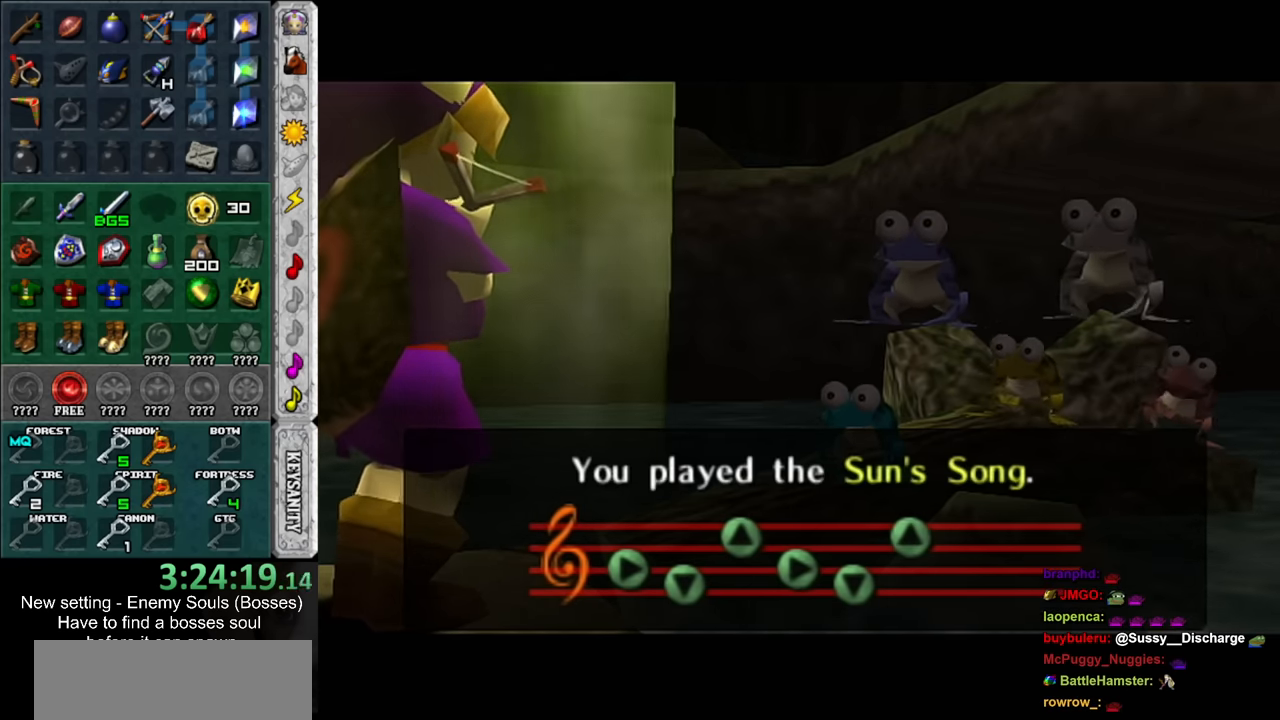
{"buttons": [], "left_stick": "center", "right_stick": "center", "events": []}
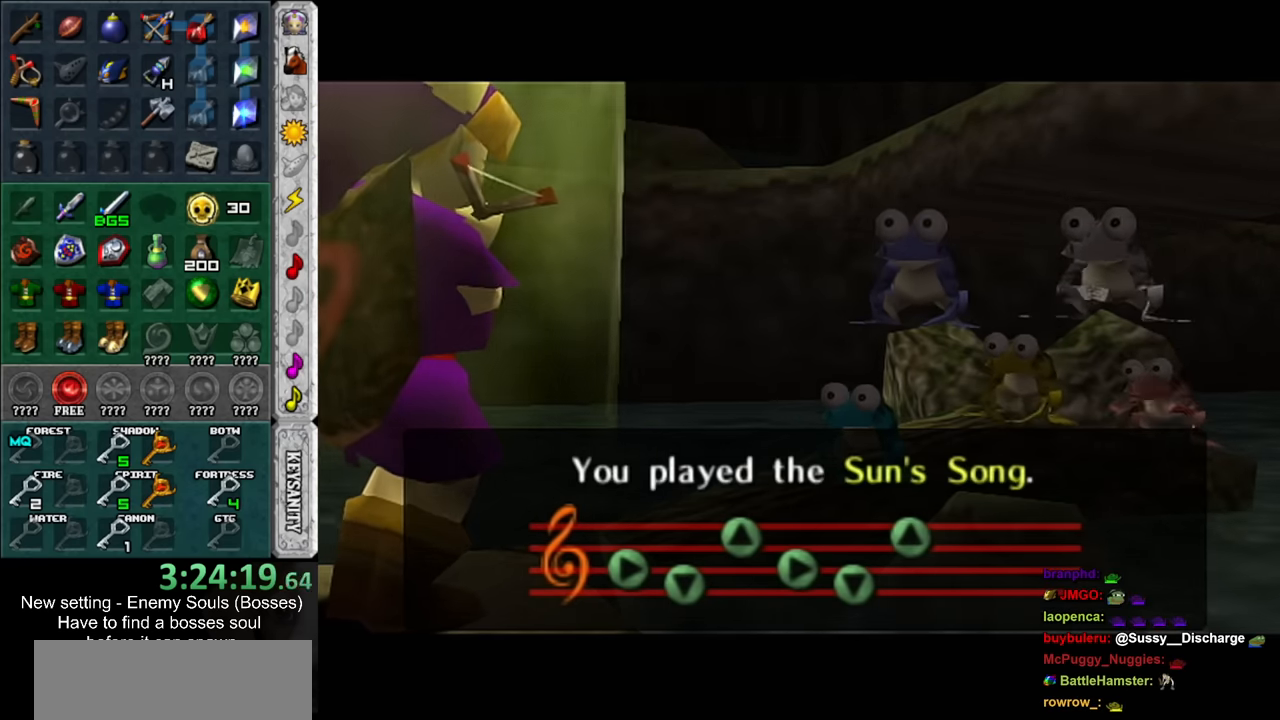
{"buttons": [], "left_stick": "center", "right_stick": "center", "events": []}
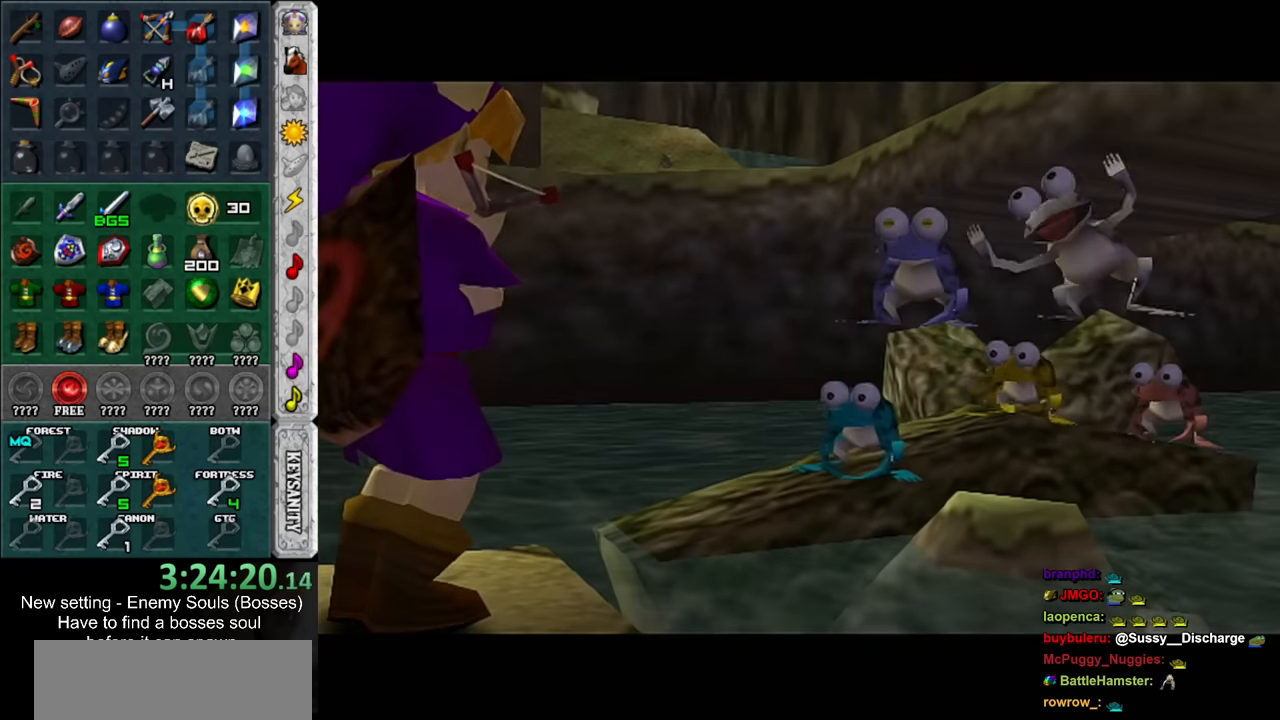
{"buttons": [], "left_stick": "center", "right_stick": "center", "events": []}
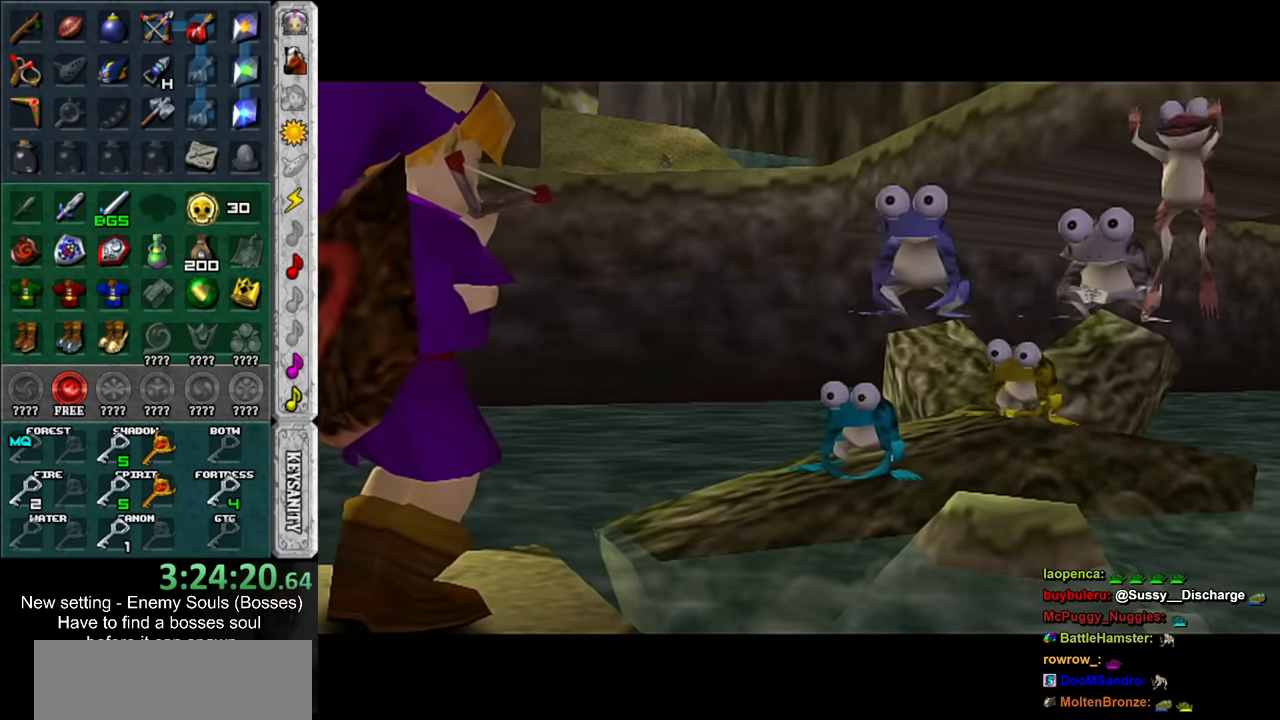
{"buttons": [], "left_stick": "center", "right_stick": "center", "events": []}
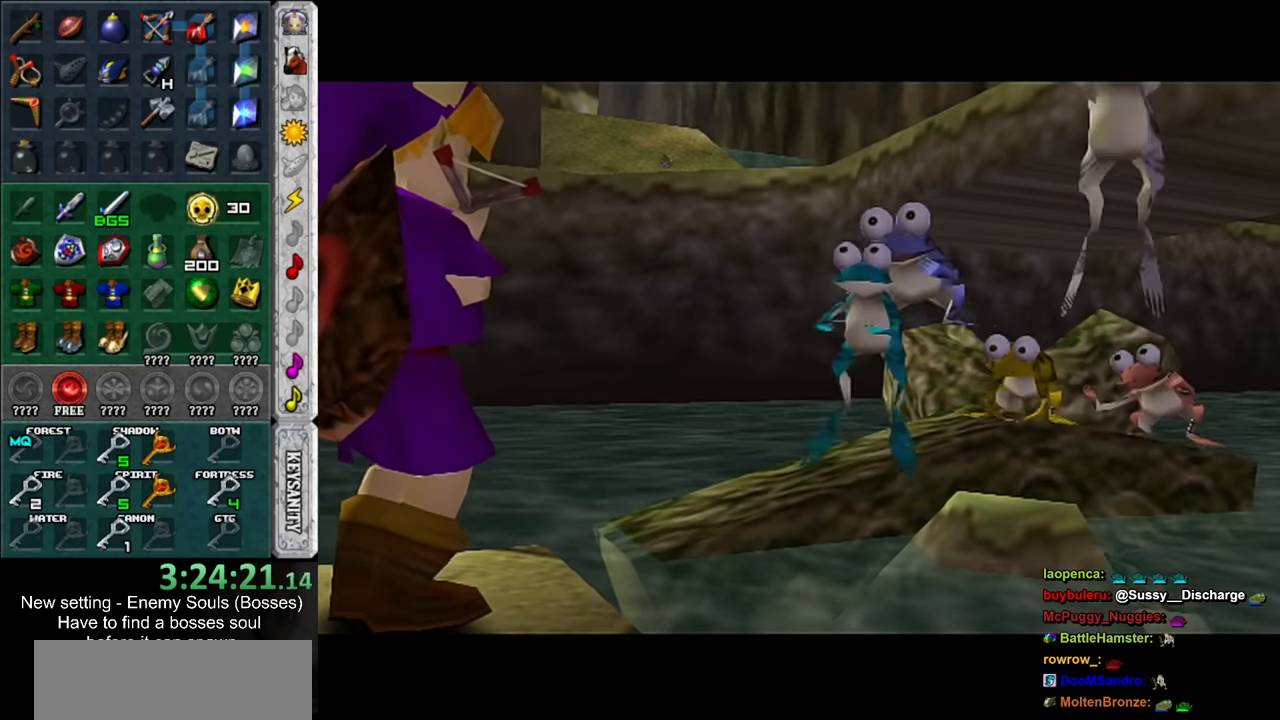
{"buttons": [], "left_stick": "center", "right_stick": "center", "events": []}
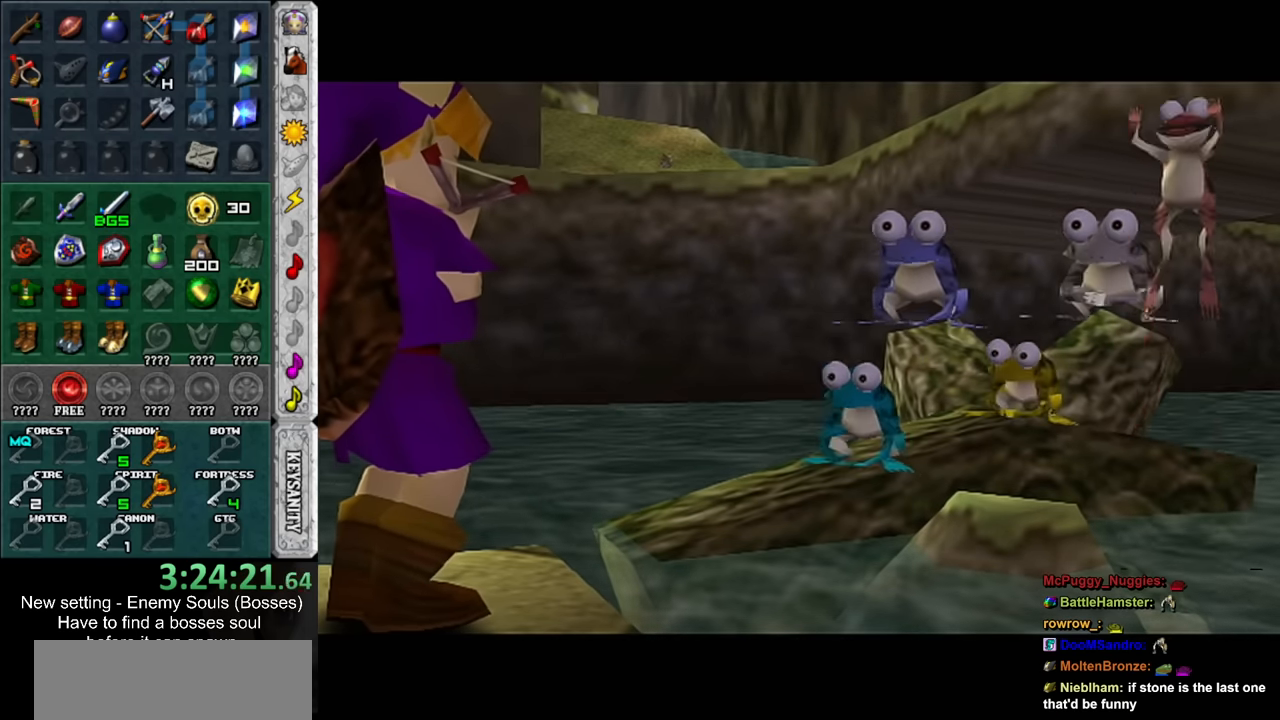
{"buttons": [], "left_stick": "center", "right_stick": "center", "events": []}
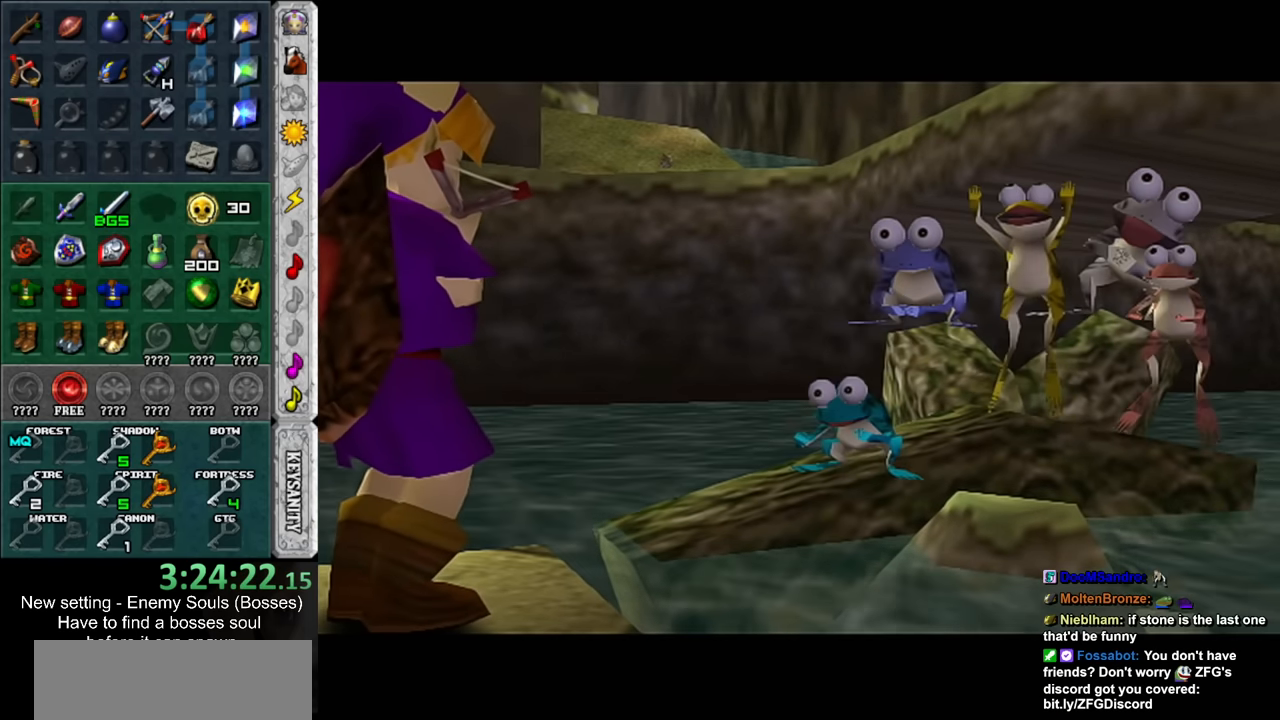
{"buttons": [], "left_stick": "center", "right_stick": "center", "events": []}
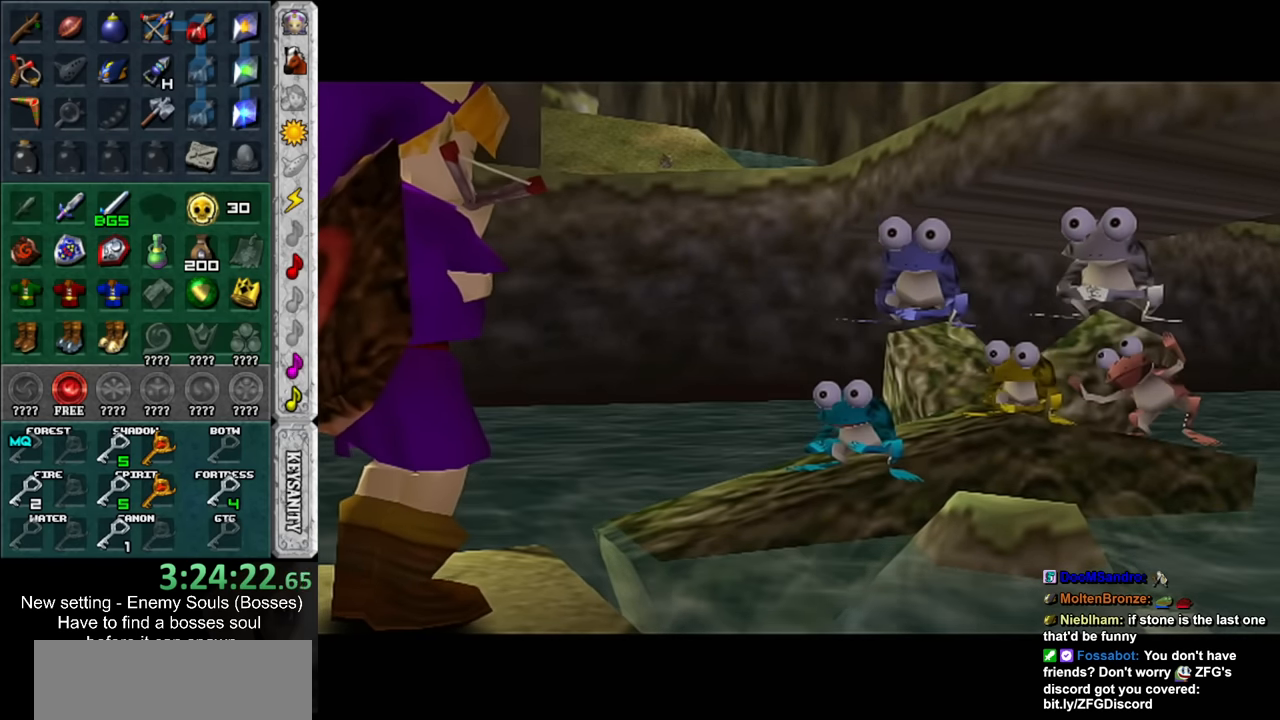
{"buttons": [], "left_stick": "center", "right_stick": "center", "events": []}
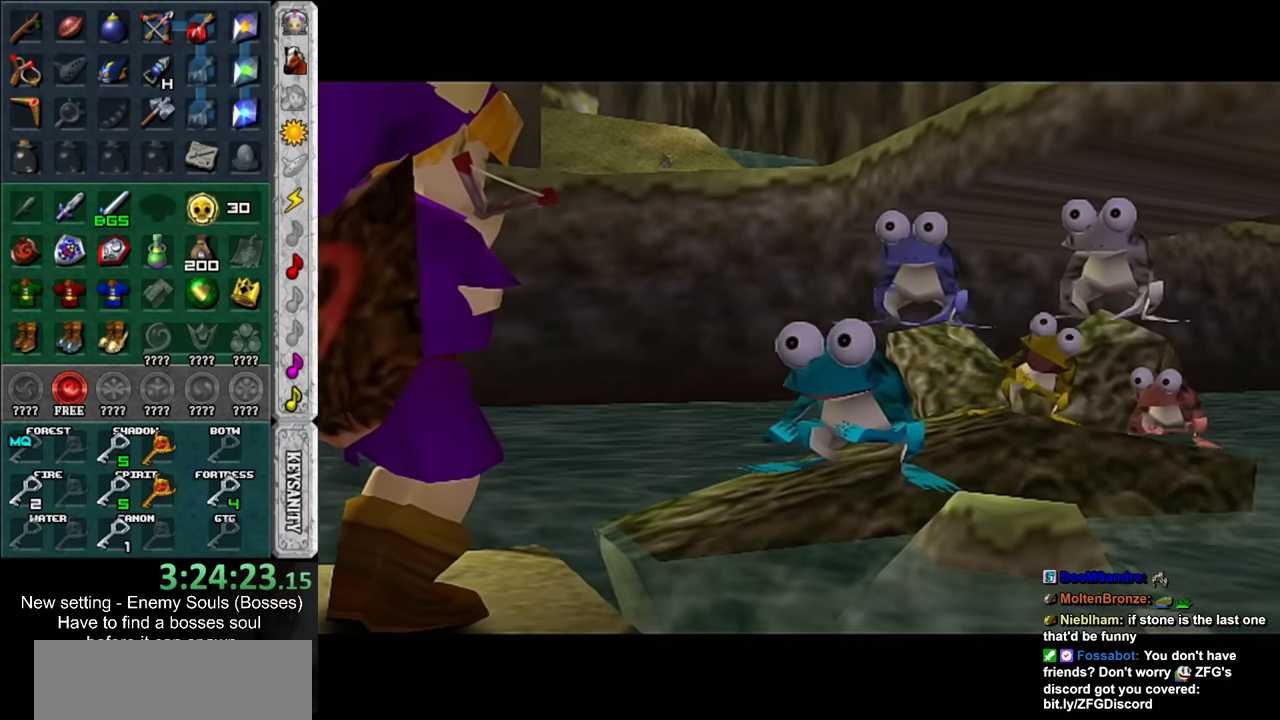
{"buttons": ["A", "B"], "left_stick": "center", "right_stick": "center", "events": [[333, "A", "down"], [333, "B", "down"], [383, "A", "up"], [416, "B", "up"], [483, "A", "down"], [483, "B", "down"]]}
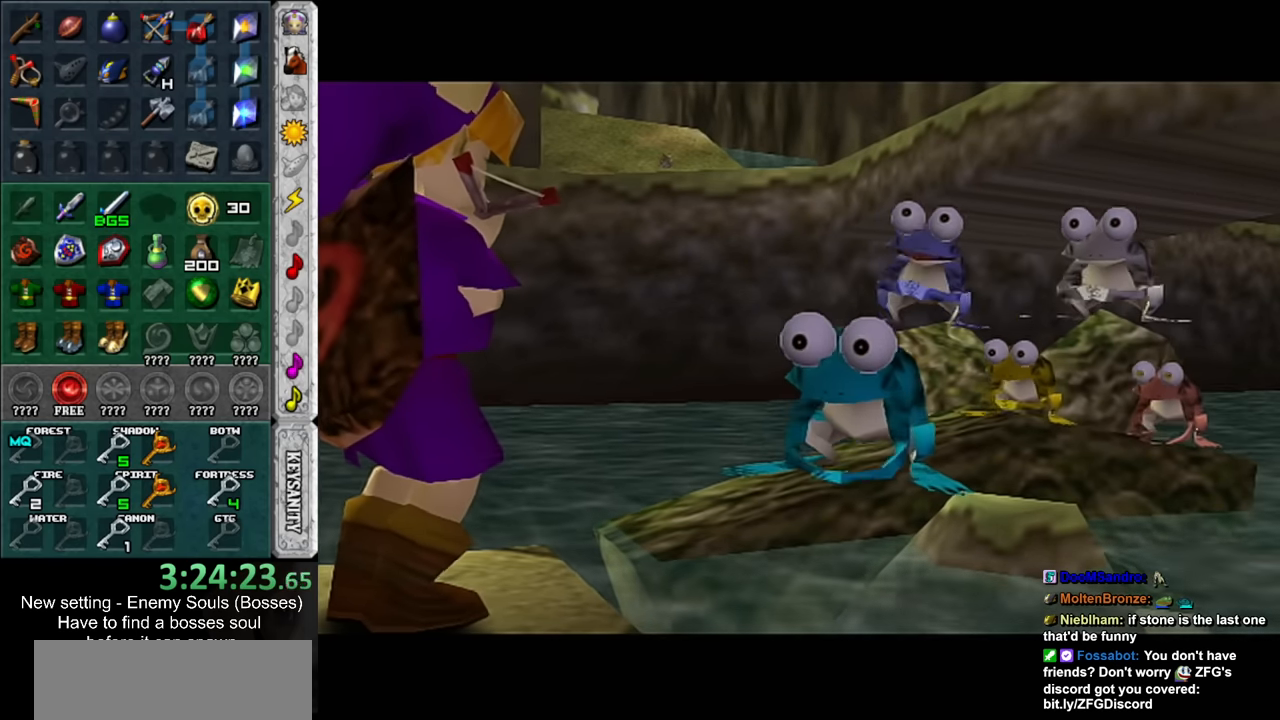
{"buttons": [], "left_stick": "center", "right_stick": "center", "events": [[50, "A", "up"], [50, "B", "up"], [116, "B", "down"], [150, "A", "down"], [183, "A", "up"], [200, "B", "up"], [266, "A", "down"], [266, "B", "down"], [333, "A", "up"], [366, "B", "up"], [433, "A", "down"], [433, "B", "down"], [483, "A", "up"], [483, "B", "up"]]}
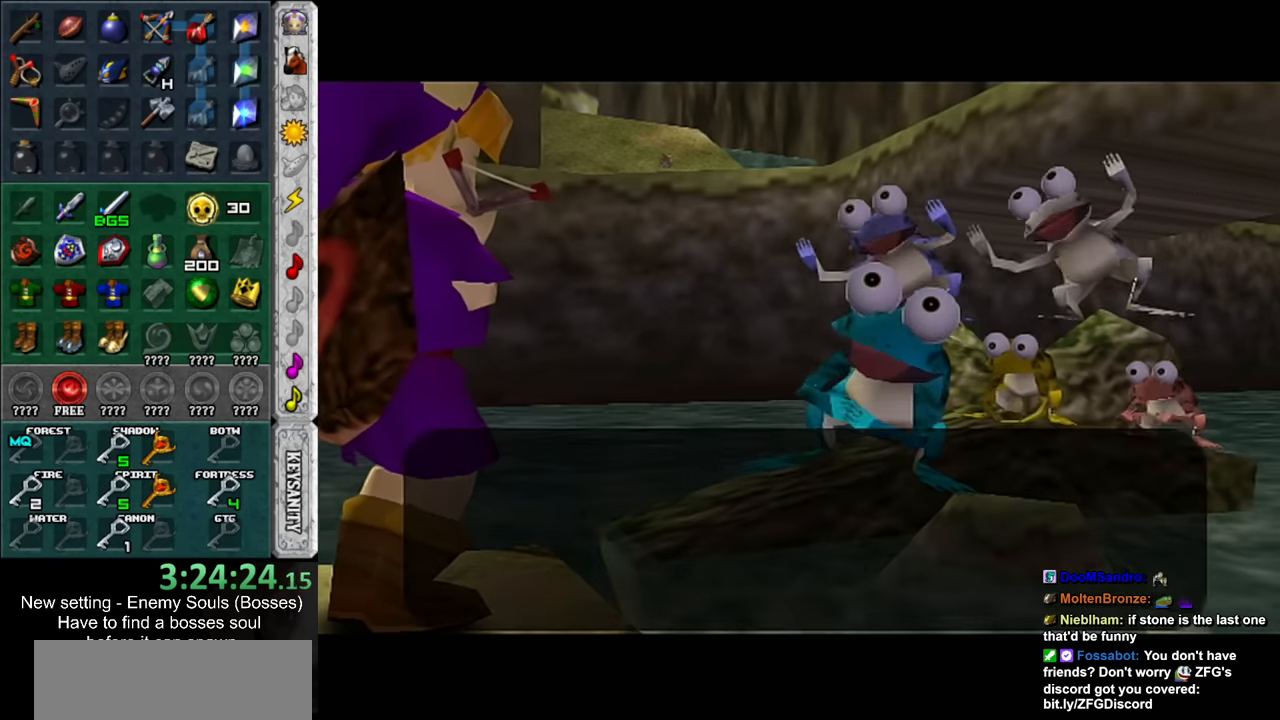
{"buttons": ["A", "B"], "left_stick": "center", "right_stick": "center", "events": [[83, "A", "down"], [83, "B", "down"], [133, "A", "up"], [133, "B", "up"], [200, "A", "down"], [200, "B", "down"], [266, "A", "up"], [266, "B", "up"], [366, "A", "down"], [366, "B", "down"], [416, "A", "up"], [416, "B", "up"], [483, "A", "down"], [483, "B", "down"]]}
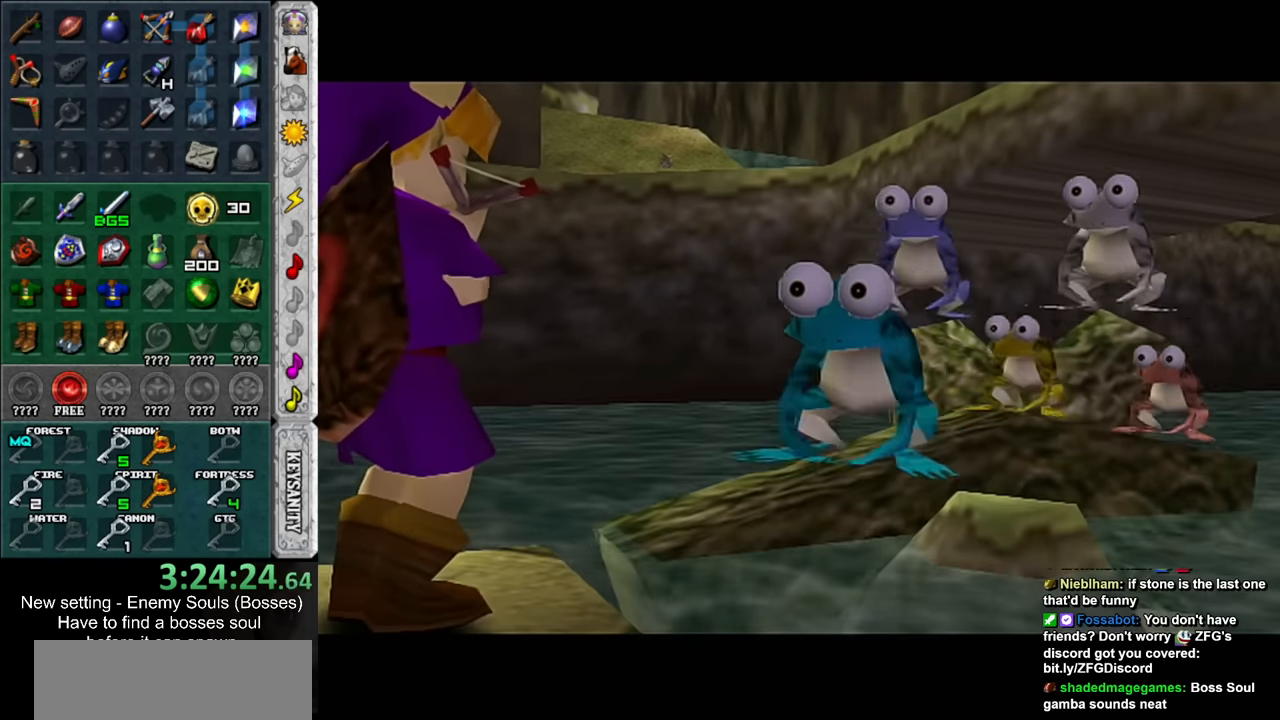
{"buttons": [], "left_stick": "center", "right_stick": "center", "events": [[83, "A", "up"], [83, "B", "up"], [150, "A", "down"], [150, "B", "down"], [233, "A", "up"], [233, "B", "up"]]}
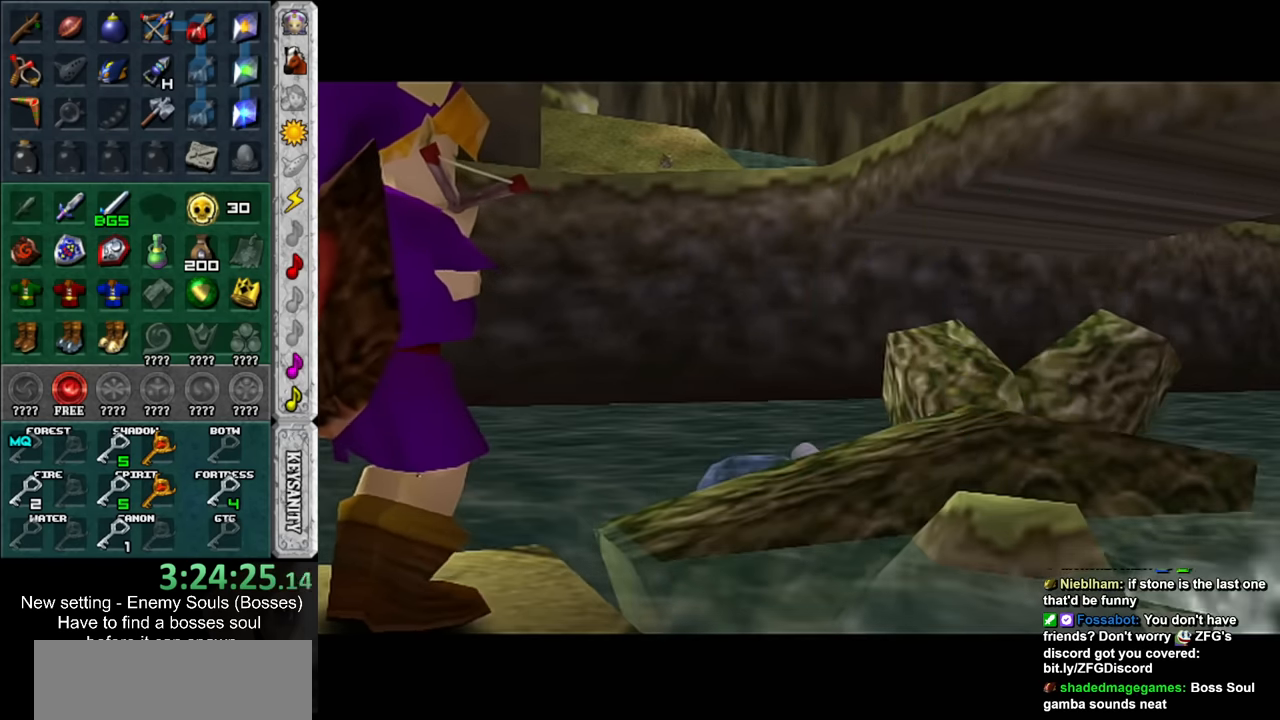
{"buttons": [], "left_stick": "center", "right_stick": "center", "events": [[400, "A", "down"], [400, "B", "down"], [450, "A", "up"], [484, "B", "up"]]}
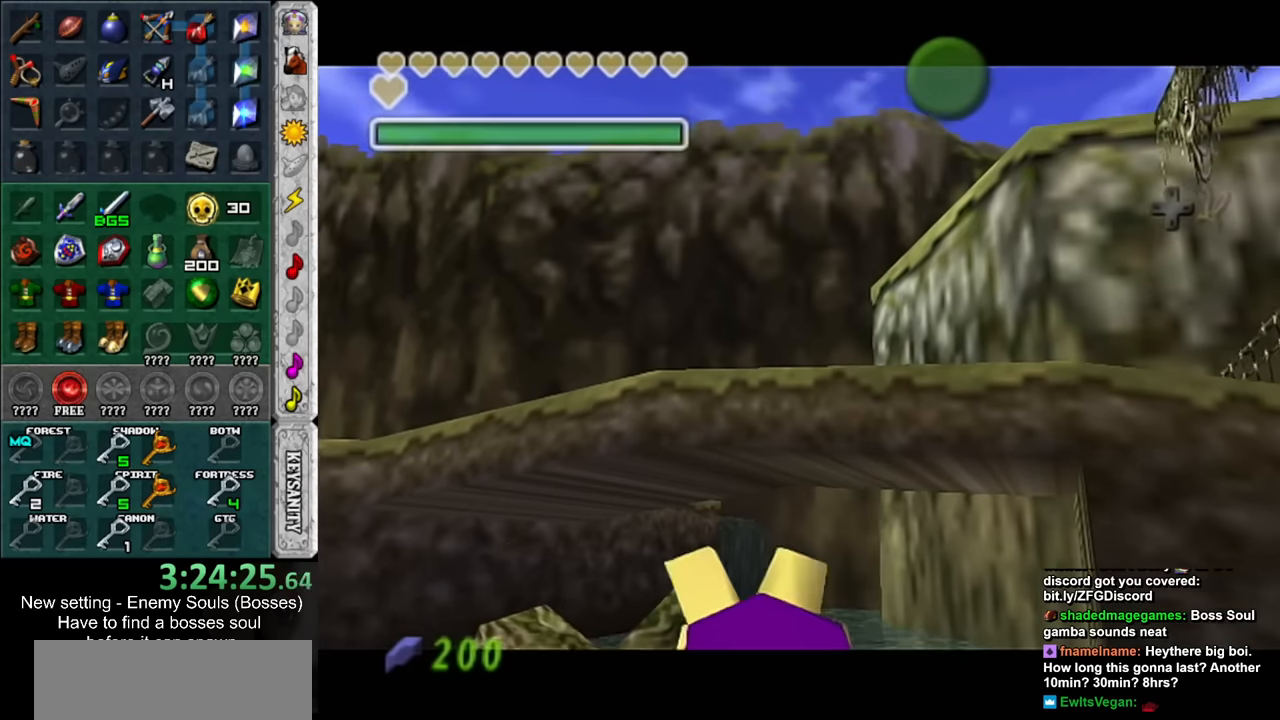
{"buttons": ["B"], "left_stick": "down-left", "right_stick": "center", "events": [[50, "B", "down"], [84, "A", "down"], [117, "A", "up"], [134, "B", "up"], [234, "B", "down"], [267, "A", "down"], [267, "left_stick", "down"], [300, "A", "up"], [334, "B", "up"], [417, "A", "down"], [417, "B", "down"], [450, "left_stick", "down-left"], [484, "A", "up"]]}
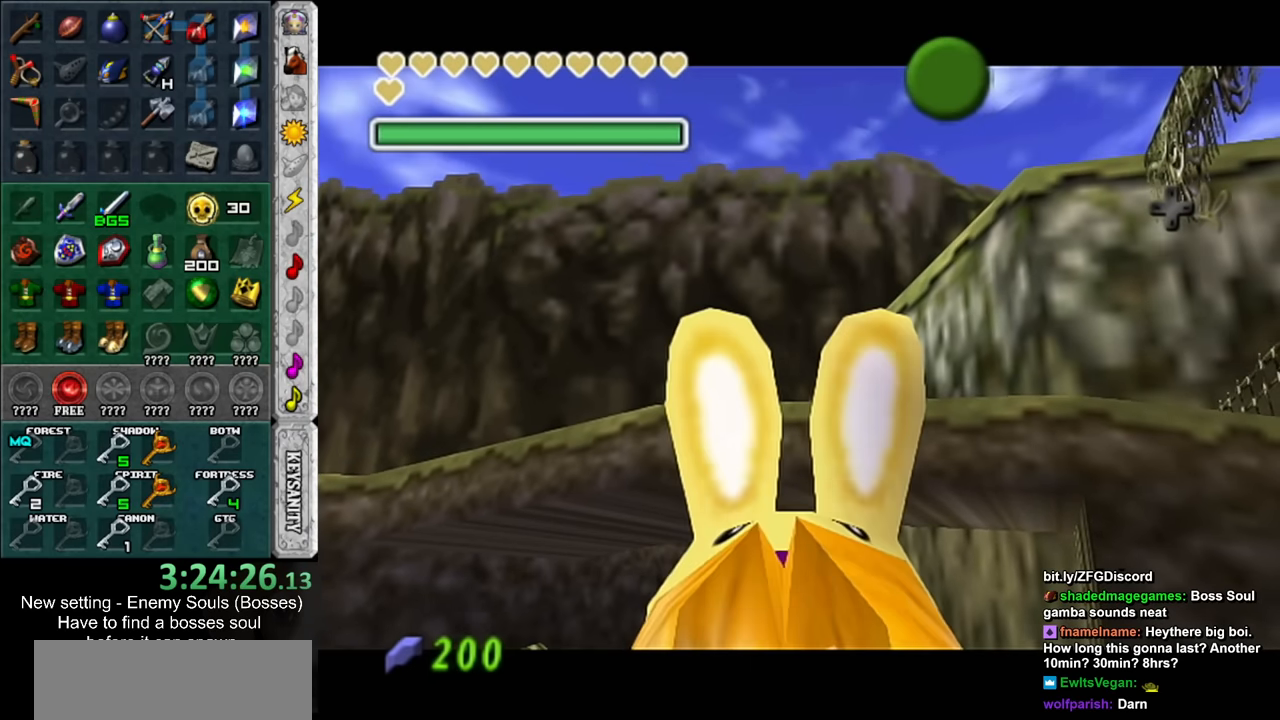
{"buttons": ["B"], "left_stick": "down-left", "right_stick": "center", "events": [[17, "B", "up"], [84, "A", "down"], [84, "B", "down"], [150, "A", "up"], [167, "B", "up"], [267, "A", "down"], [267, "B", "down"], [334, "A", "up"], [334, "B", "up"], [400, "B", "down"], [417, "A", "down"], [484, "A", "up"]]}
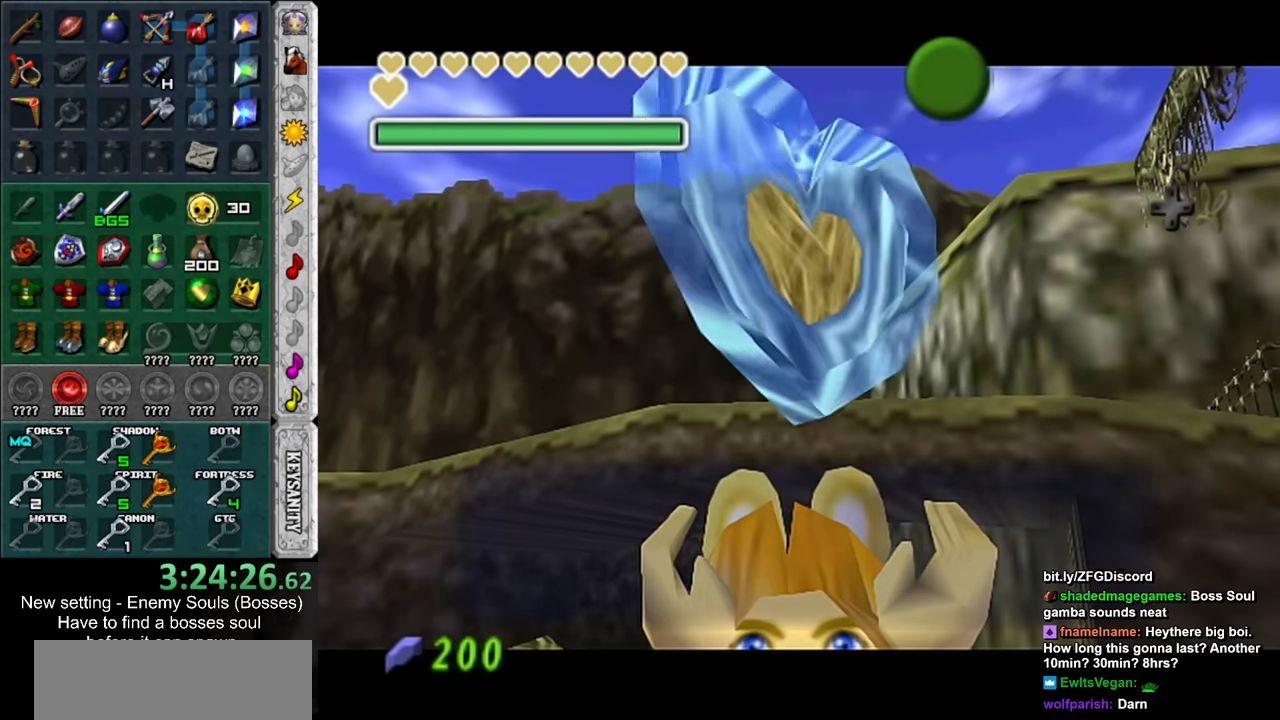
{"buttons": [], "left_stick": "down-left", "right_stick": "center", "events": [[17, "B", "up"], [267, "A", "down"], [267, "B", "down"], [300, "A", "up"], [300, "B", "up"], [367, "A", "down"], [367, "B", "down"], [450, "A", "up"], [450, "B", "up"]]}
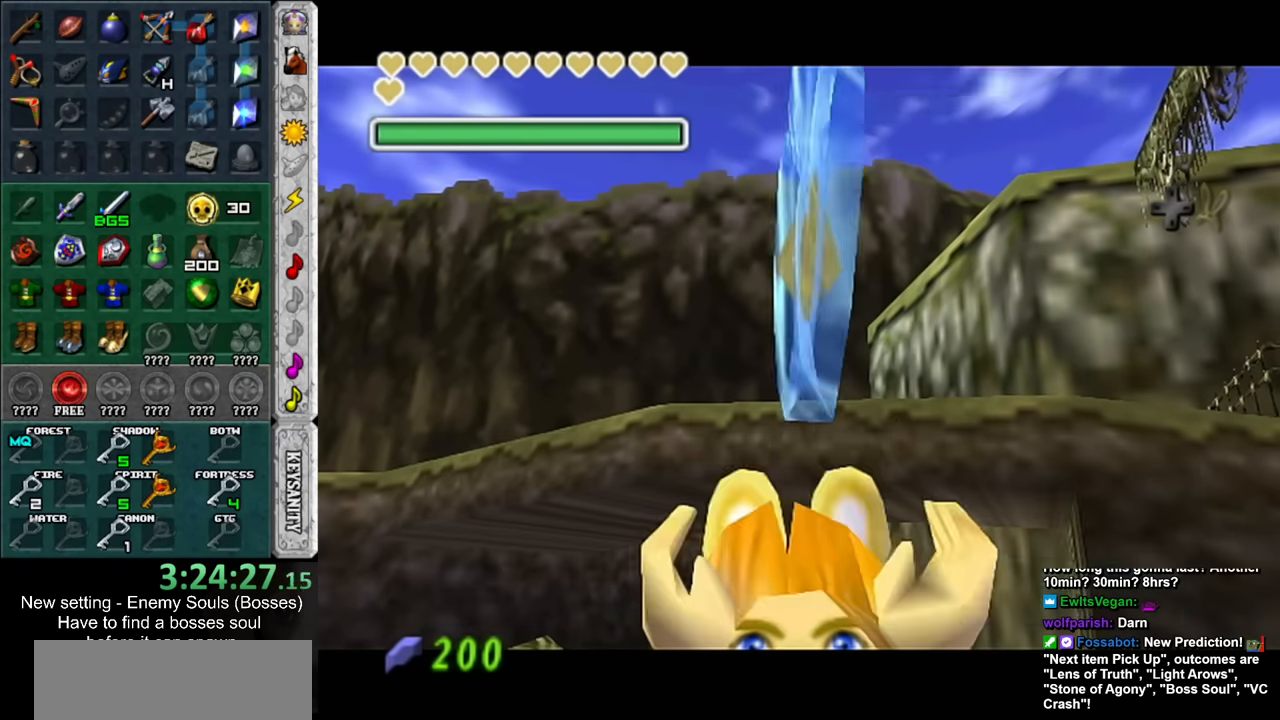
{"buttons": [], "left_stick": "down", "right_stick": "center", "events": [[417, "left_stick", "down"]]}
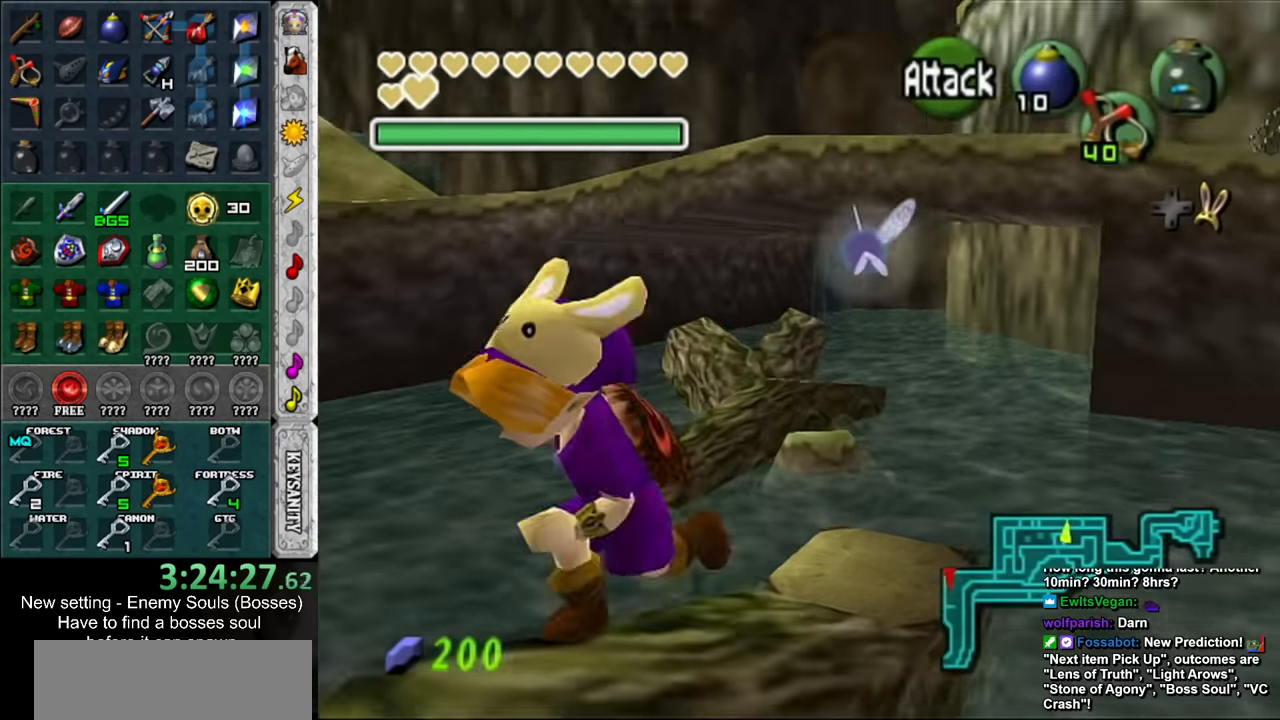
{"buttons": [], "left_stick": "down", "right_stick": "center", "events": []}
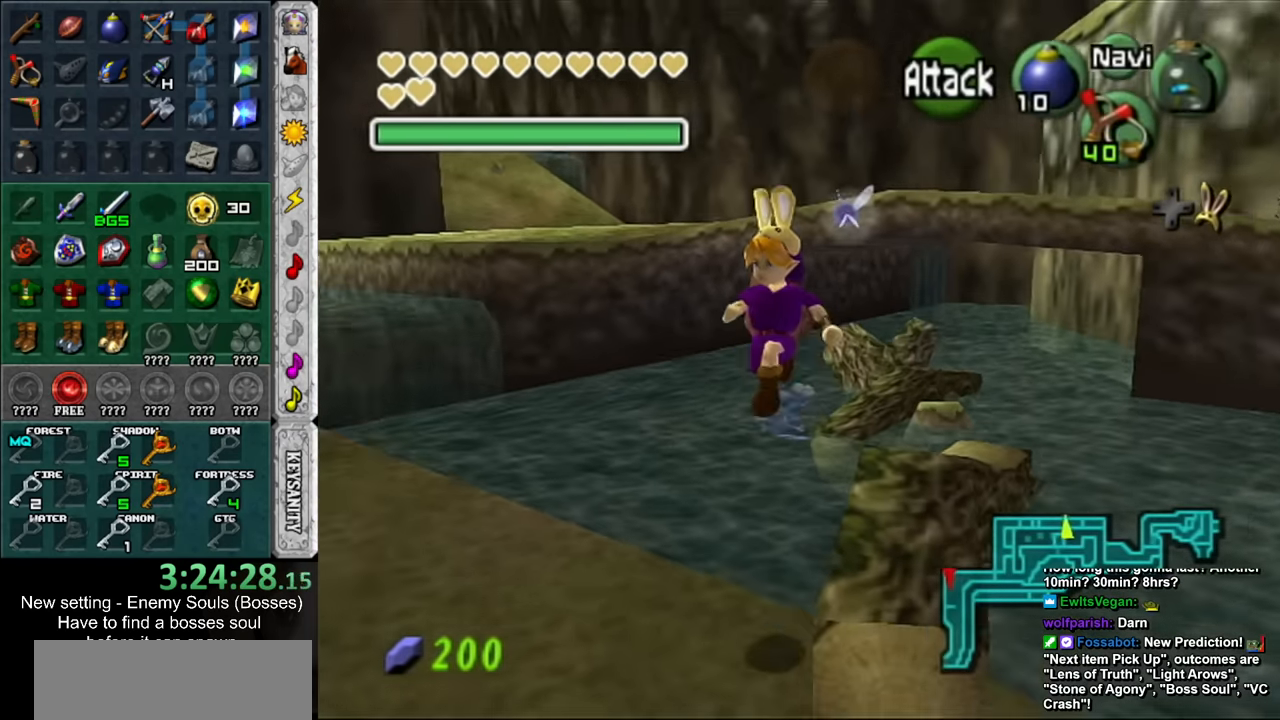
{"buttons": ["X"], "left_stick": "center", "right_stick": "center", "events": [[17, "left_stick", "up-right"], [334, "left_stick", "center"], [417, "X", "down"]]}
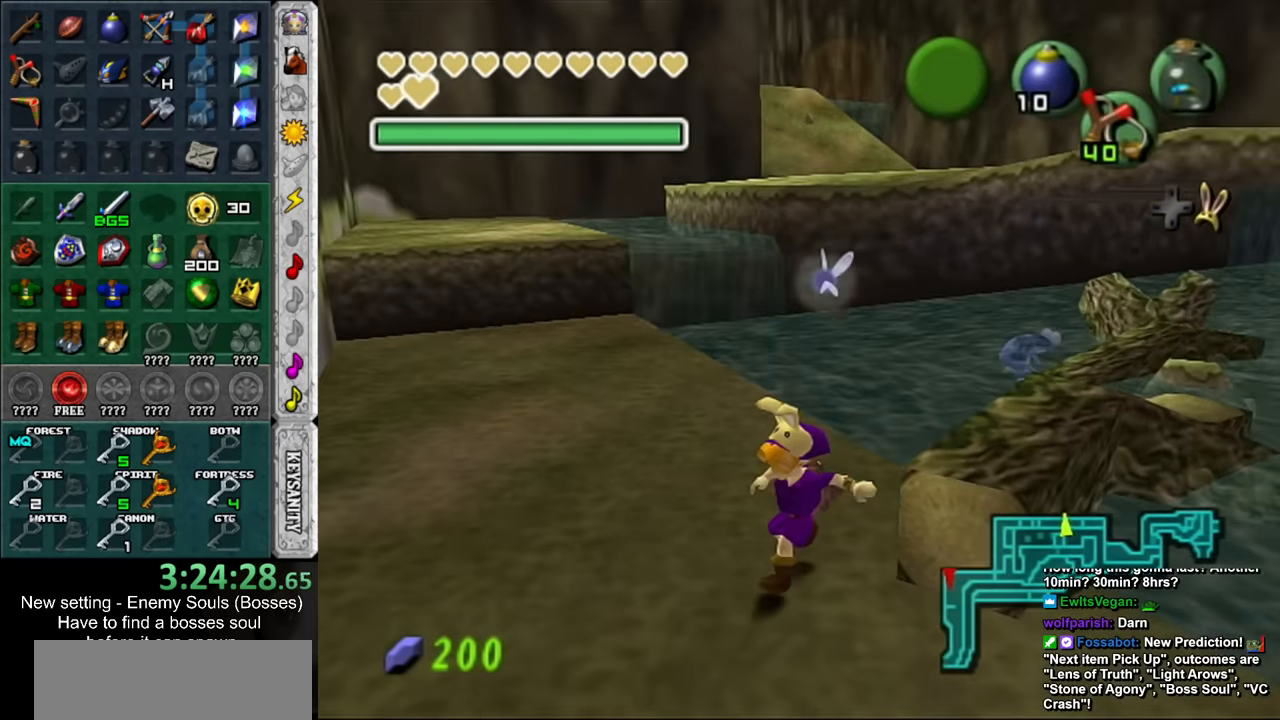
{"buttons": [], "left_stick": "center", "right_stick": "center", "events": [[17, "X", "up"], [84, "X", "down"], [183, "X", "up"]]}